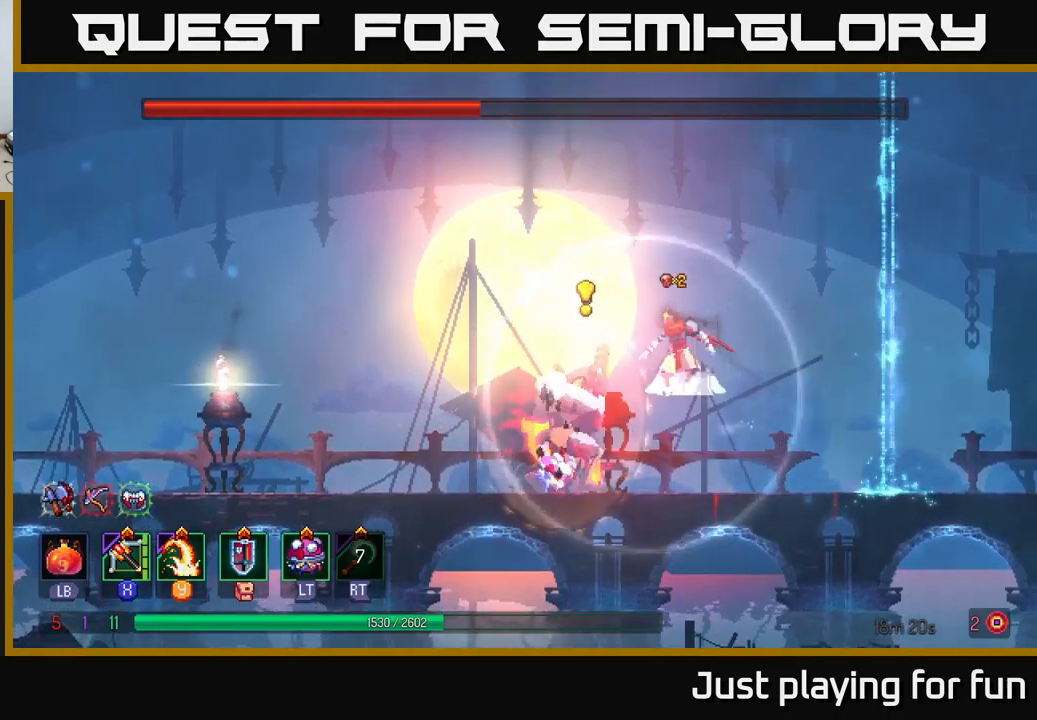
Gameplay with a controller (Xbox layout); each line is a JSON object with the inputs held at the frame after it. "events" lists button and stick changes between this image and that frame as [ms after this image, input, new state], when the widget could be followed in between.
{"buttons": [], "left_stick": "left", "right_stick": "center", "events": [[17, "A", "down"], [200, "A", "up"], [217, "B", "down"], [384, "B", "up"]]}
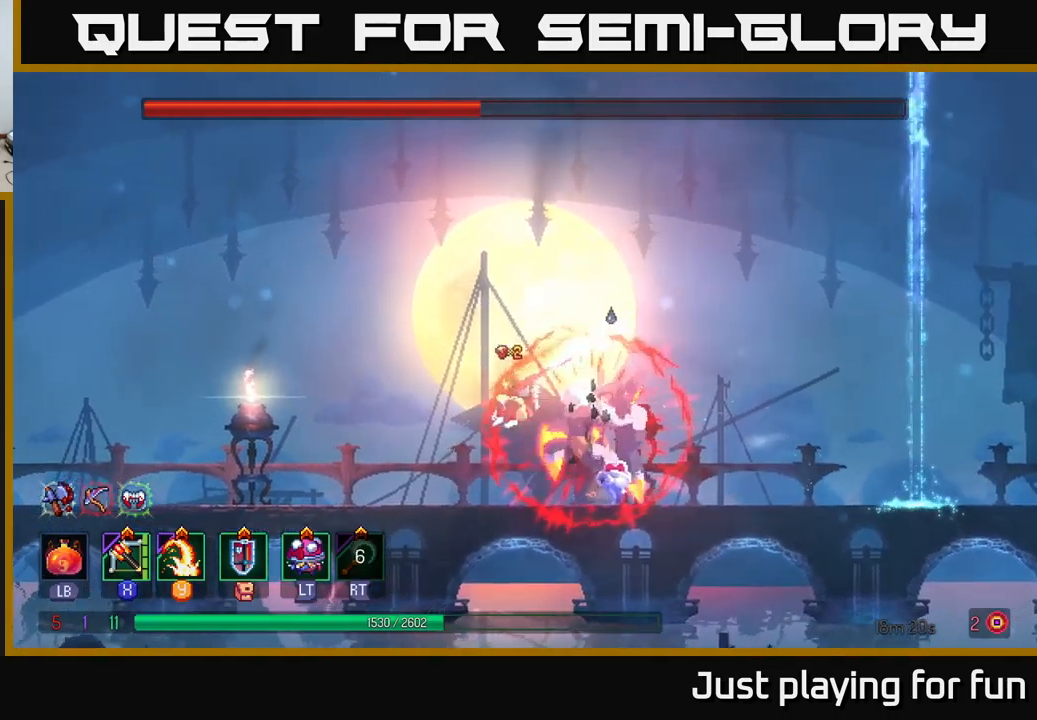
{"buttons": [], "left_stick": "left", "right_stick": "center", "events": [[150, "A", "down"], [284, "A", "up"]]}
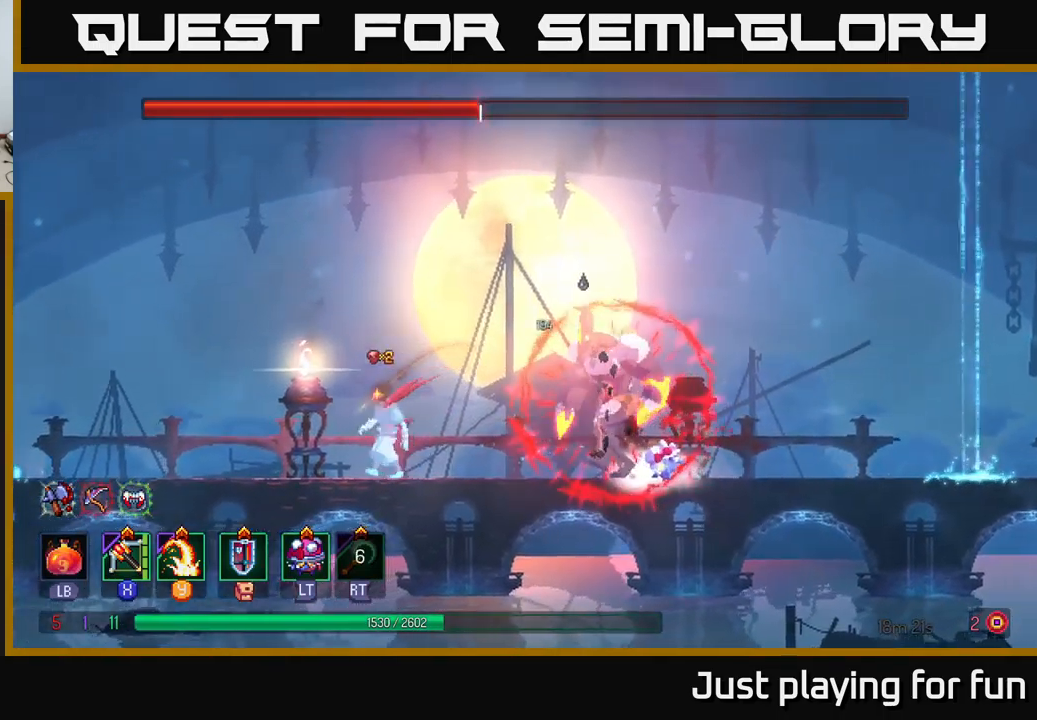
{"buttons": [], "left_stick": "center", "right_stick": "center", "events": [[50, "left_stick", "right"], [117, "Y", "down"], [184, "Y", "up"], [384, "left_stick", "center"]]}
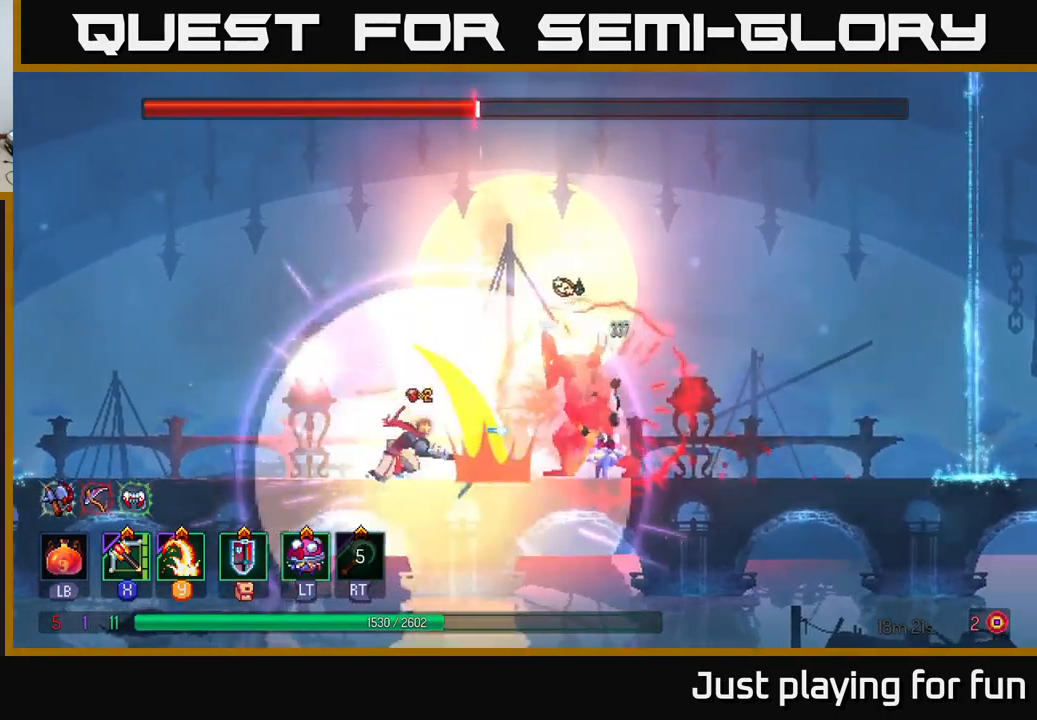
{"buttons": [], "left_stick": "left", "right_stick": "center", "events": [[150, "left_stick", "left"], [317, "B", "down"], [450, "B", "up"]]}
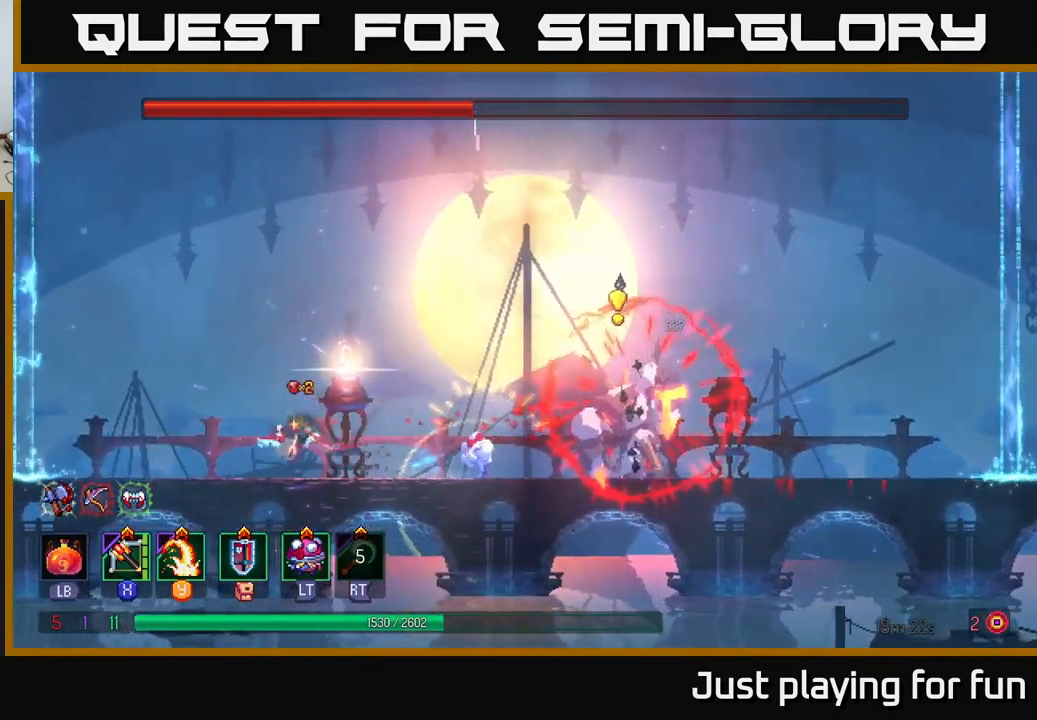
{"buttons": [], "left_stick": "center", "right_stick": "center", "events": [[67, "left_stick", "right"], [117, "X", "down"], [184, "X", "up"], [417, "left_stick", "center"]]}
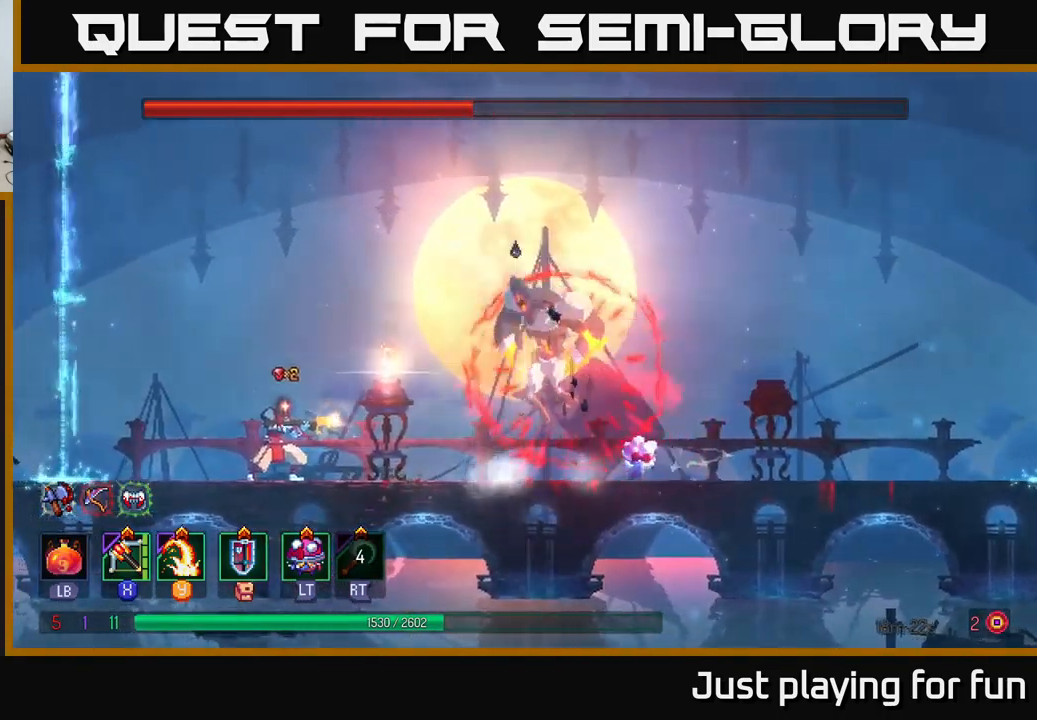
{"buttons": ["B"], "left_stick": "right", "right_stick": "center", "events": [[184, "left_stick", "right"], [234, "B", "down"], [284, "B", "up"], [334, "B", "down"], [417, "B", "up"], [484, "B", "down"]]}
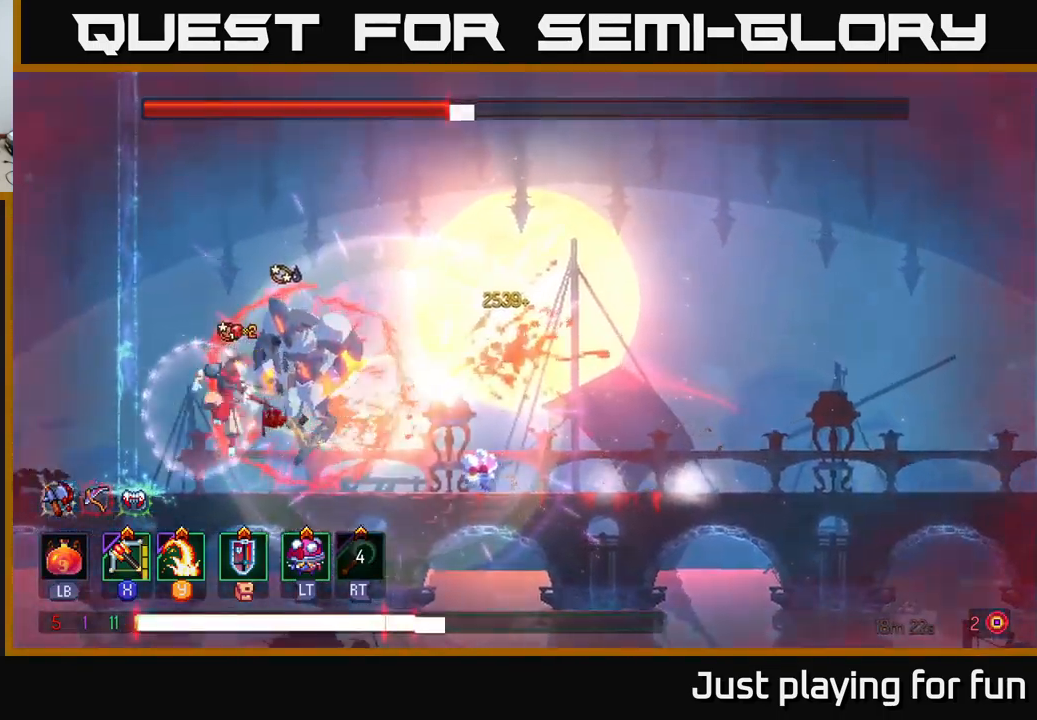
{"buttons": ["B"], "left_stick": "right", "right_stick": "center", "events": [[67, "B", "up"], [134, "B", "down"], [200, "B", "up"], [267, "B", "down"], [334, "B", "up"], [417, "B", "down"]]}
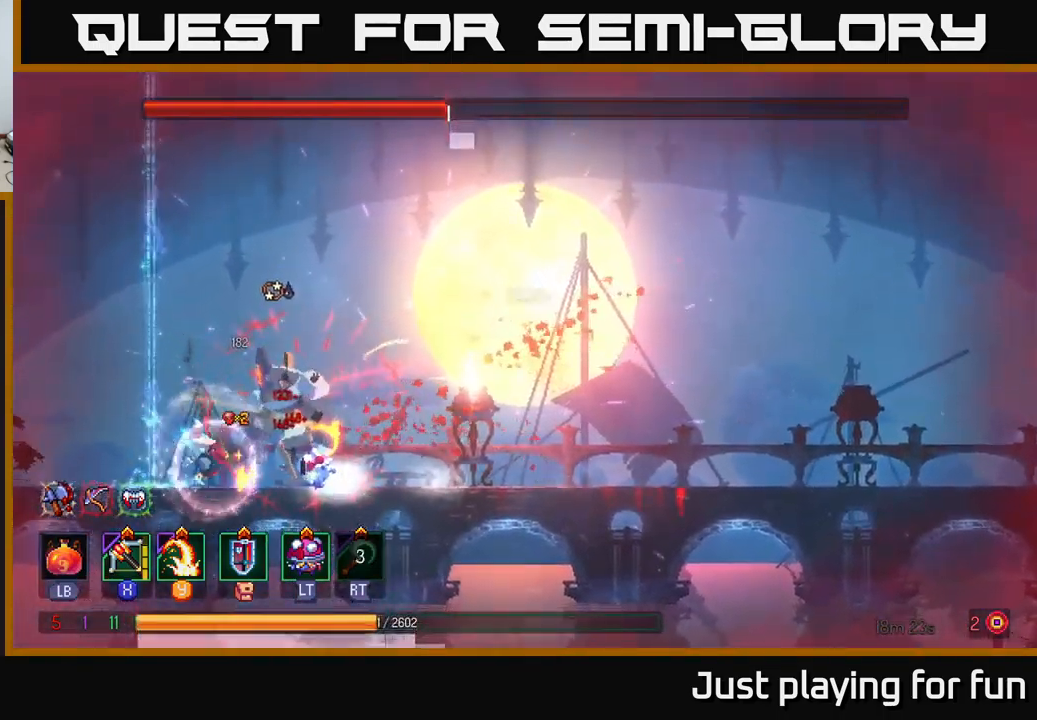
{"buttons": [], "left_stick": "right", "right_stick": "center", "events": [[17, "B", "up"], [117, "B", "down"], [250, "B", "up"], [367, "B", "down"], [400, "B", "up"]]}
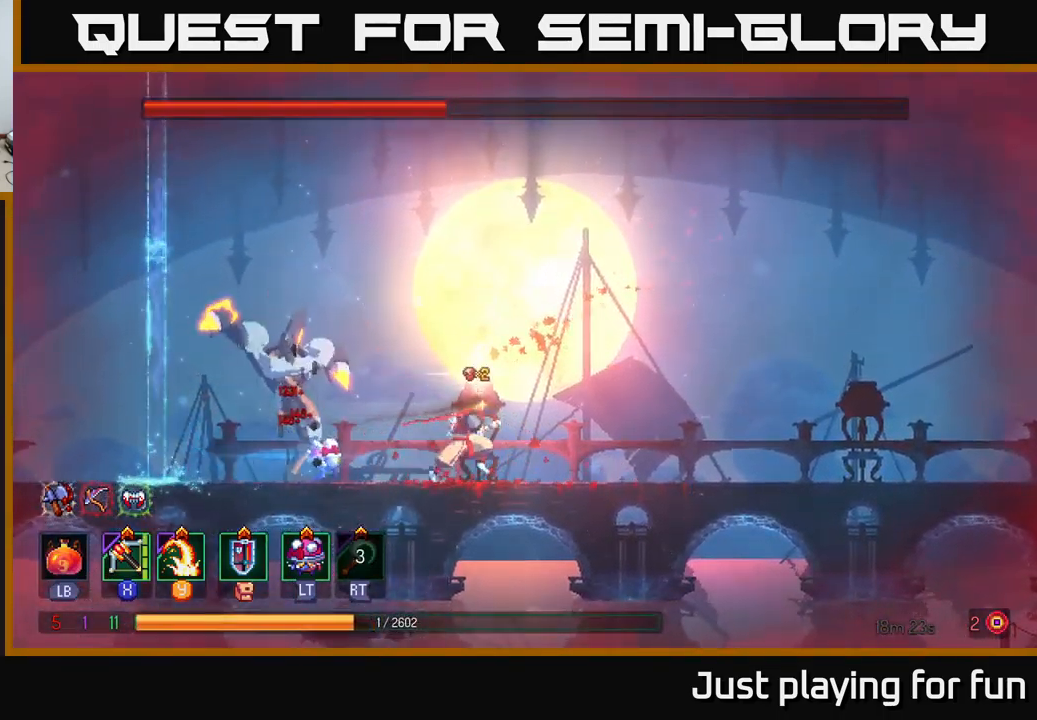
{"buttons": [], "left_stick": "right", "right_stick": "center", "events": [[200, "A", "down"], [367, "A", "up"]]}
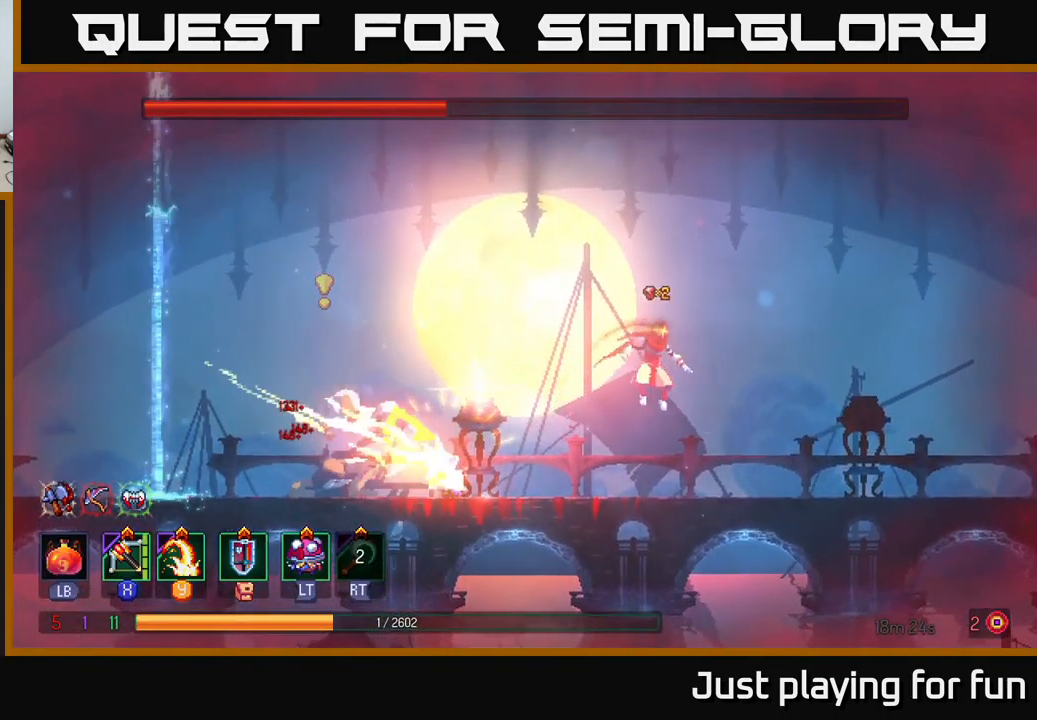
{"buttons": ["L1"], "left_stick": "right", "right_stick": "center", "events": [[484, "L1", "down"]]}
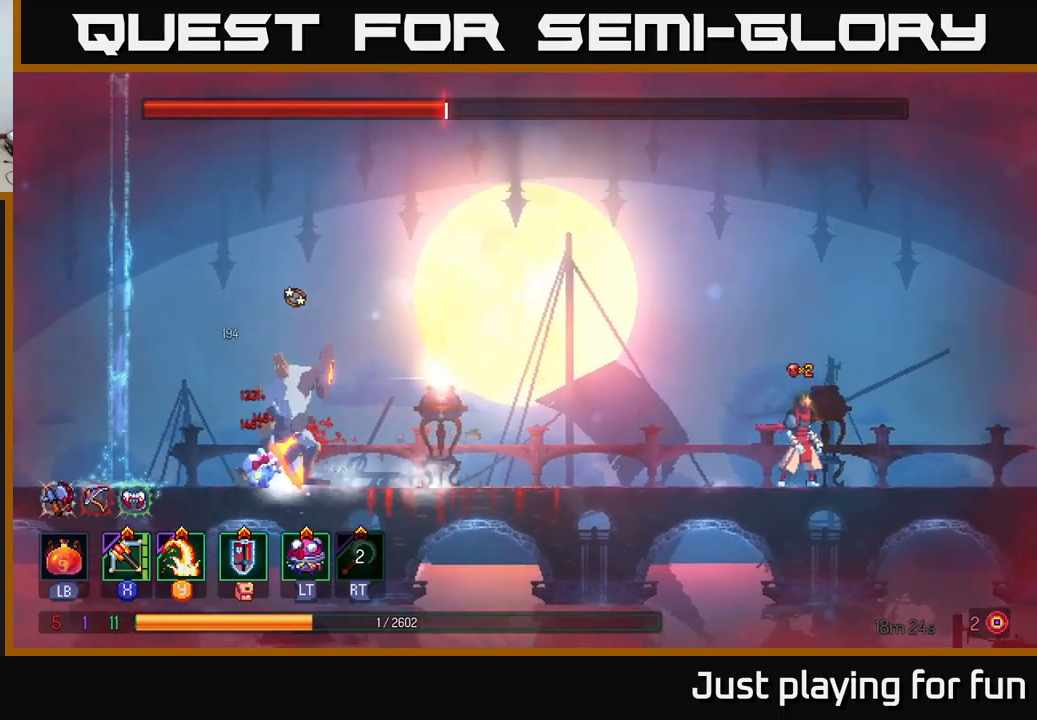
{"buttons": ["L1"], "left_stick": "center", "right_stick": "center", "events": [[16, "left_stick", "center"]]}
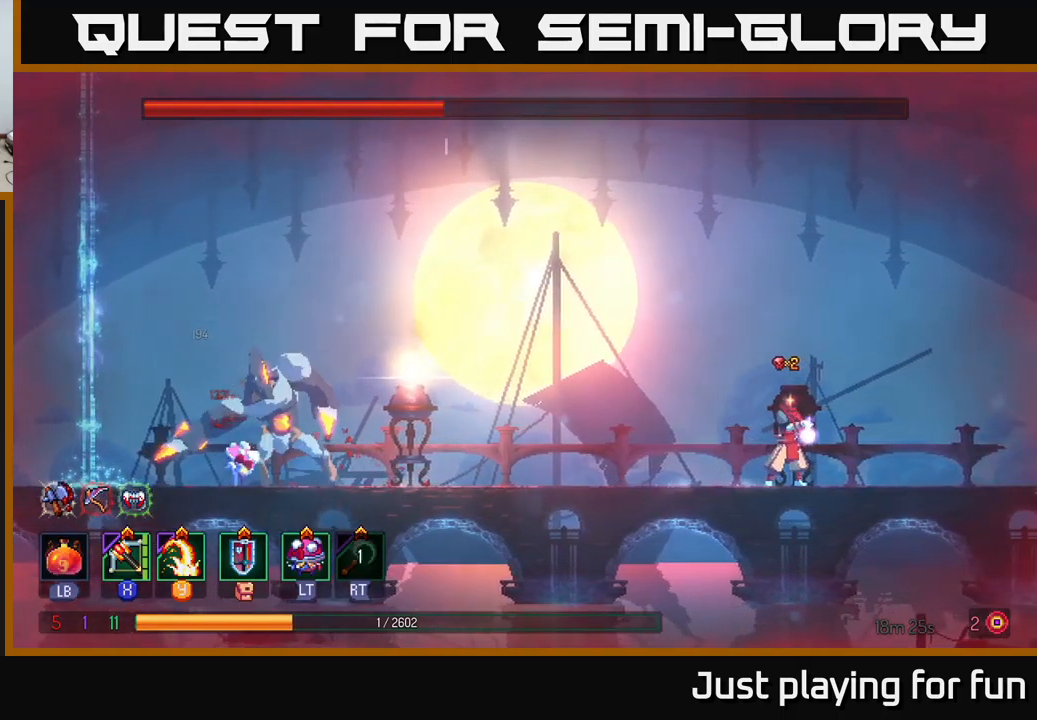
{"buttons": ["L1"], "left_stick": "center", "right_stick": "center", "events": []}
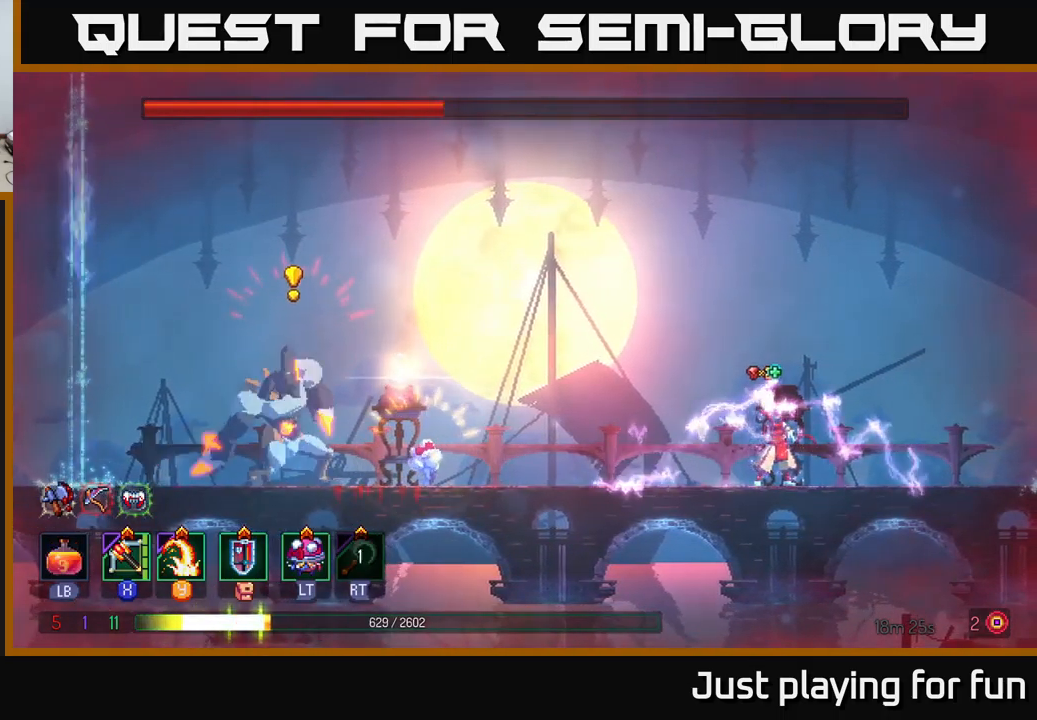
{"buttons": ["A"], "left_stick": "right", "right_stick": "center", "events": [[216, "L1", "up"], [266, "left_stick", "right"], [416, "A", "down"]]}
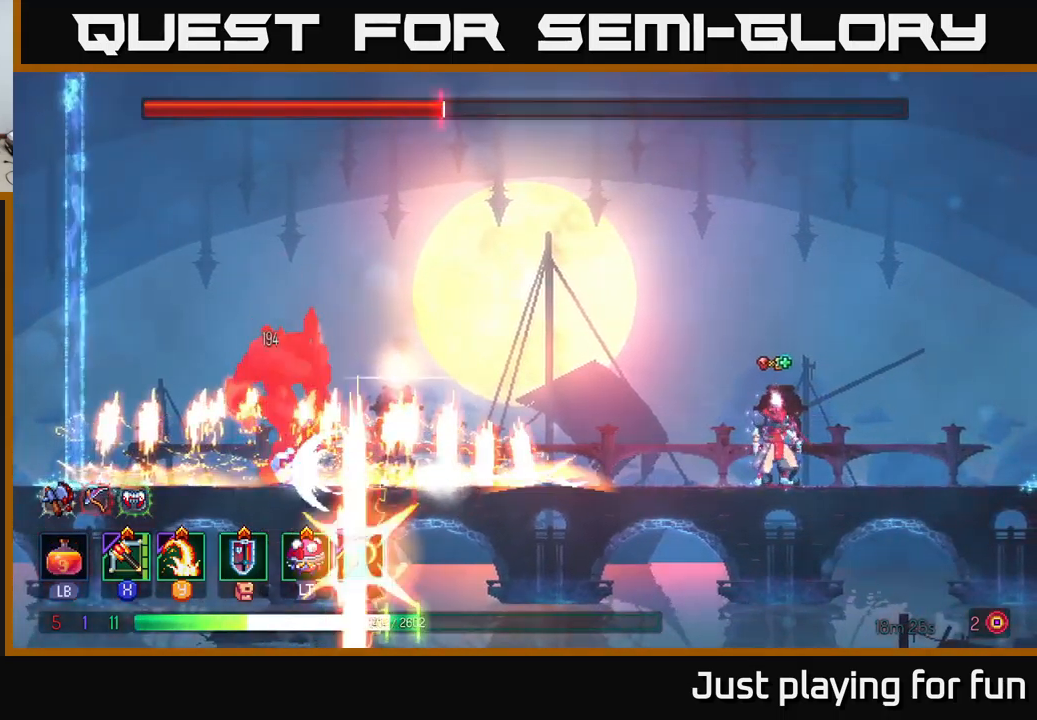
{"buttons": ["A"], "left_stick": "left", "right_stick": "center", "events": [[33, "A", "up"], [116, "A", "down"], [283, "A", "up"], [350, "A", "down"], [400, "left_stick", "left"]]}
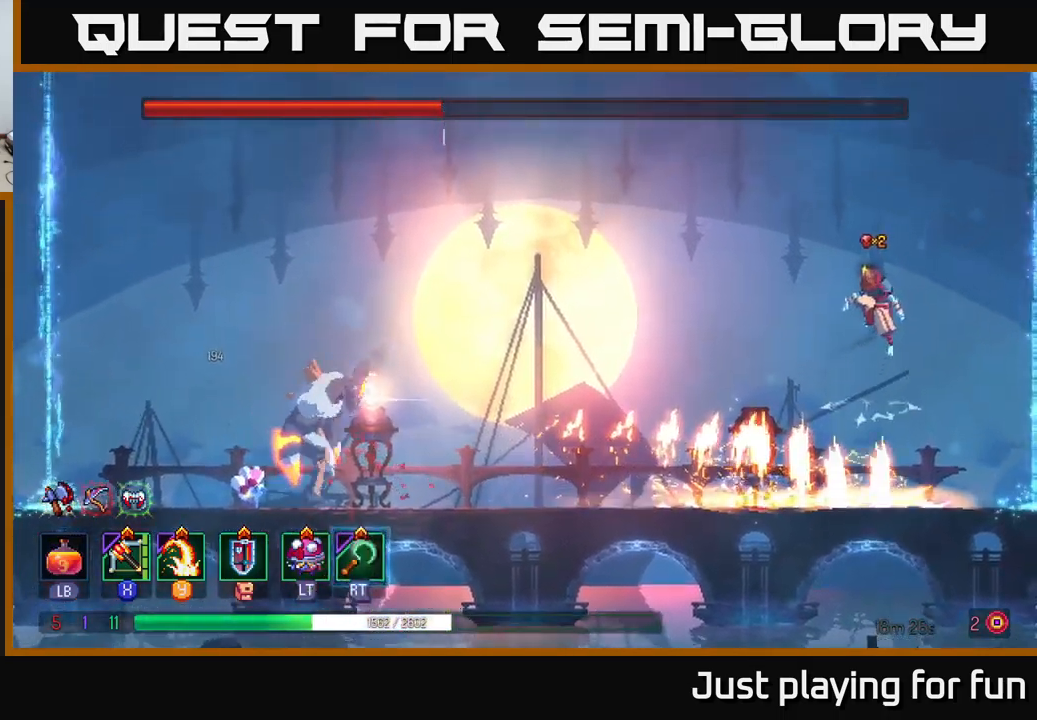
{"buttons": [], "left_stick": "down-left", "right_stick": "center", "events": [[16, "A", "up"], [216, "left_stick", "down-left"], [283, "X", "down"], [450, "X", "up"]]}
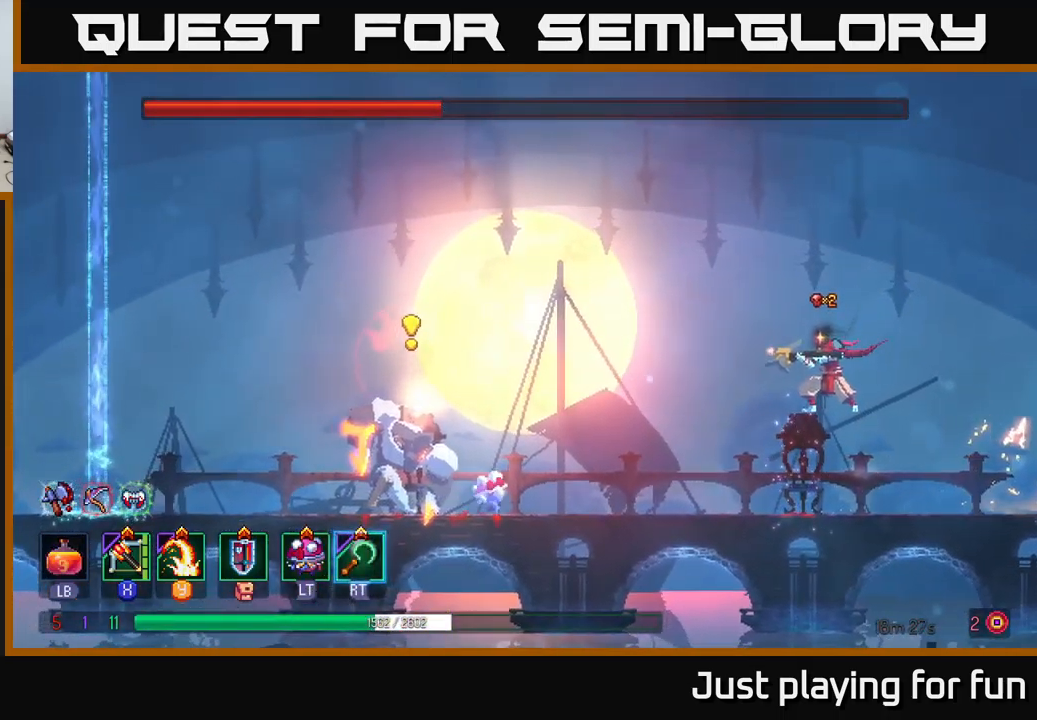
{"buttons": [], "left_stick": "left", "right_stick": "center", "events": [[400, "left_stick", "center"], [483, "left_stick", "left"]]}
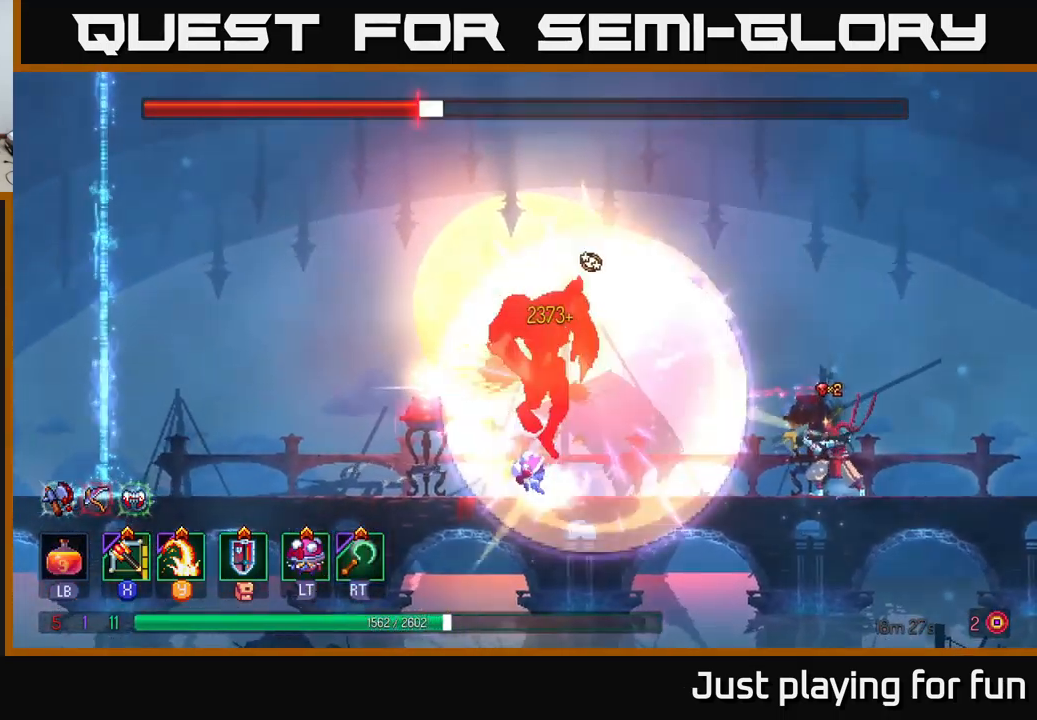
{"buttons": ["R2"], "left_stick": "center", "right_stick": "center", "events": [[133, "B", "down"], [283, "B", "up"], [350, "left_stick", "right"], [466, "left_stick", "center"], [483, "R2", "down"]]}
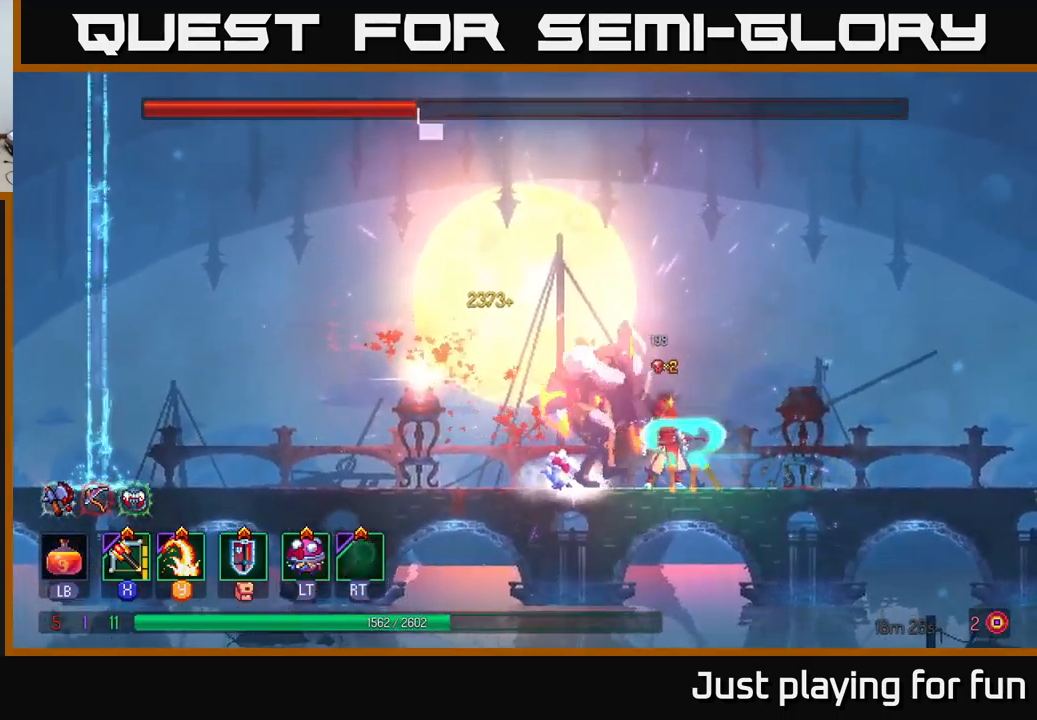
{"buttons": ["A"], "left_stick": "left", "right_stick": "center", "events": [[50, "R2", "up"], [200, "left_stick", "left"], [383, "A", "down"]]}
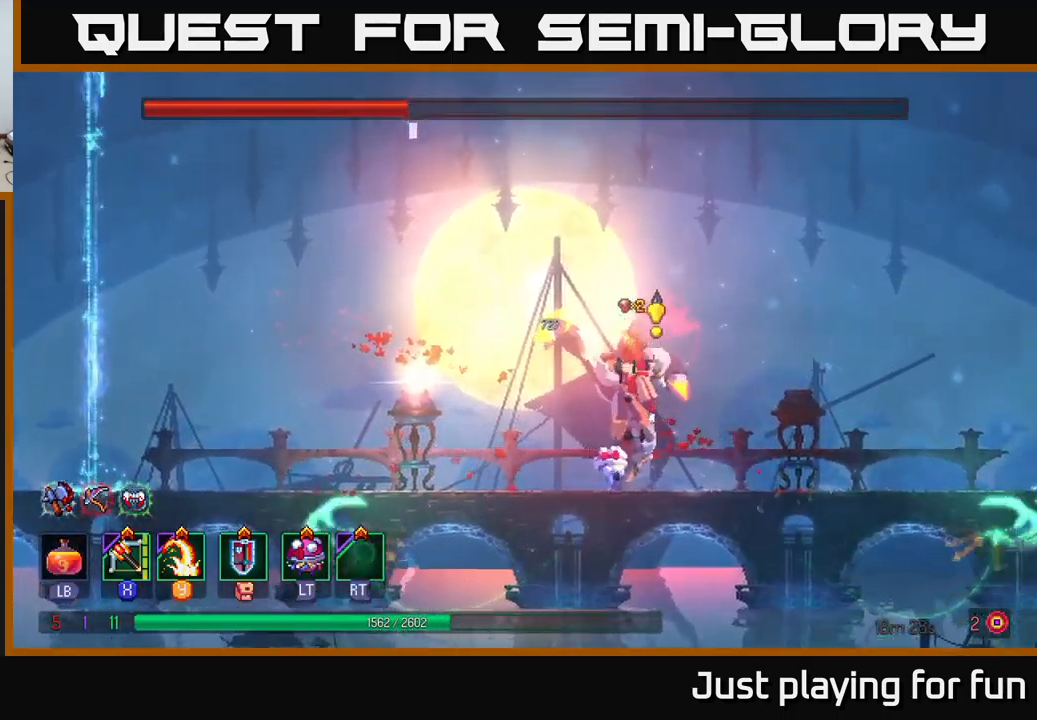
{"buttons": [], "left_stick": "left", "right_stick": "center", "events": [[83, "A", "up"], [300, "B", "down"], [466, "B", "up"]]}
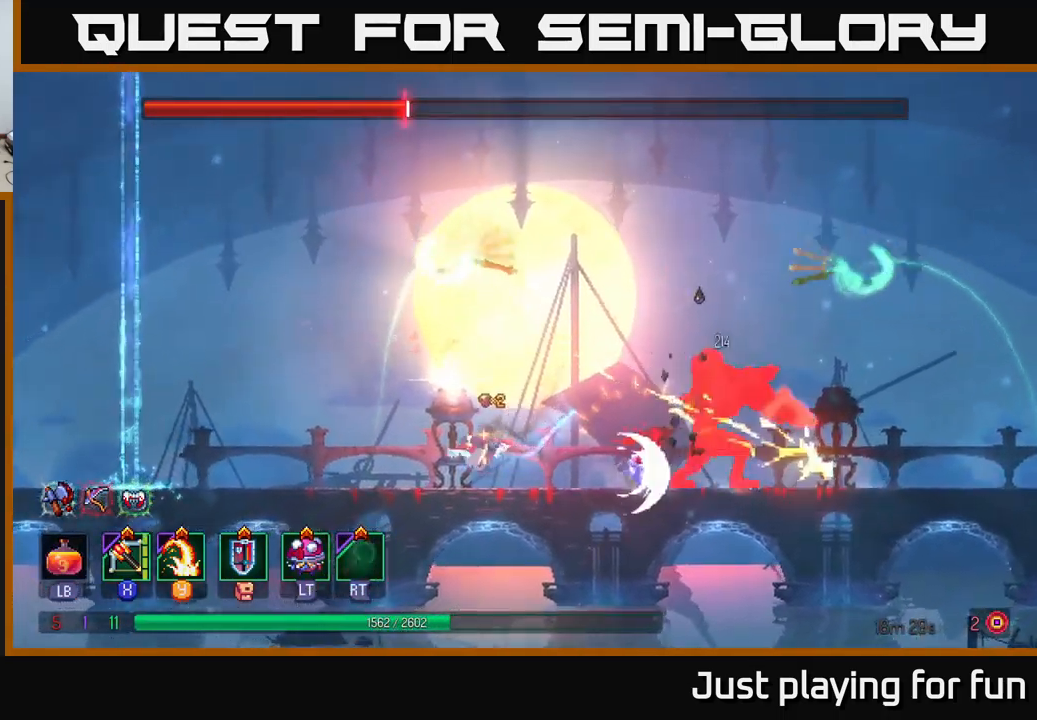
{"buttons": [], "left_stick": "right", "right_stick": "center", "events": [[349, "A", "down"], [432, "left_stick", "right"], [482, "A", "up"]]}
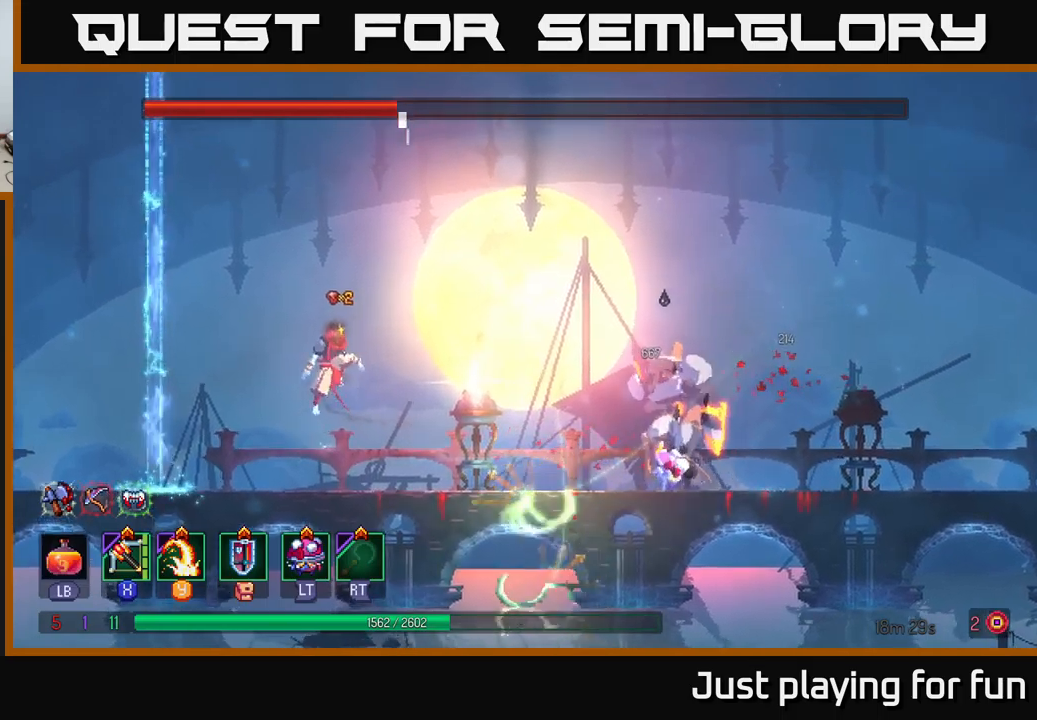
{"buttons": [], "left_stick": "right", "right_stick": "center", "events": [[33, "A", "down"], [217, "A", "up"], [317, "B", "down"], [483, "B", "up"]]}
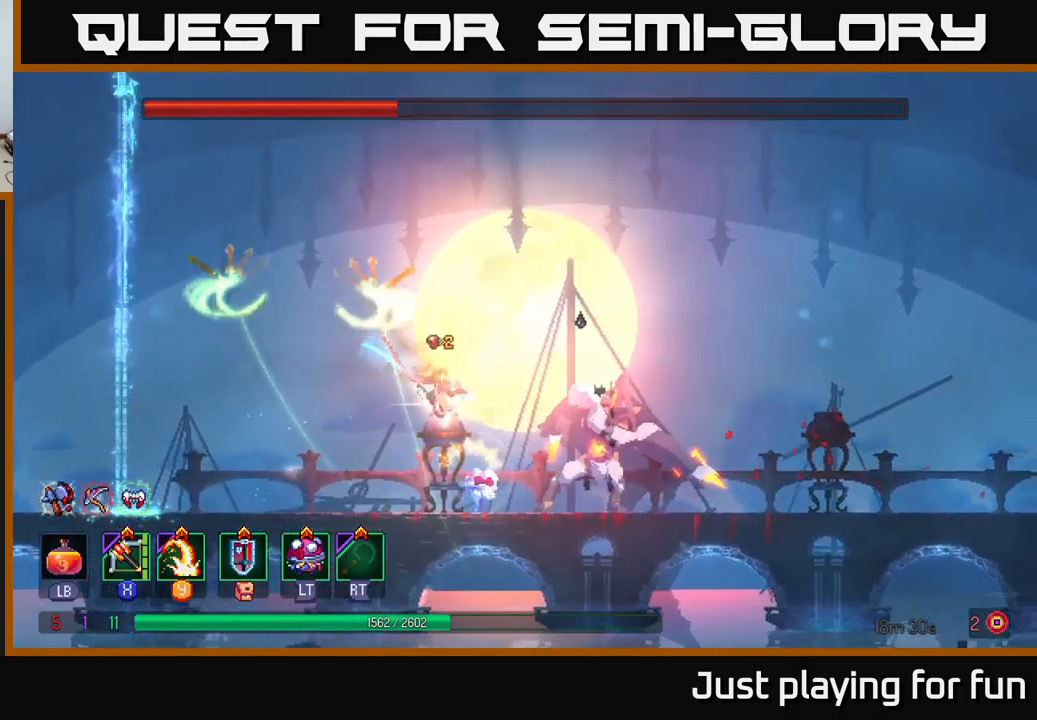
{"buttons": ["A"], "left_stick": "right", "right_stick": "center", "events": [[433, "A", "down"]]}
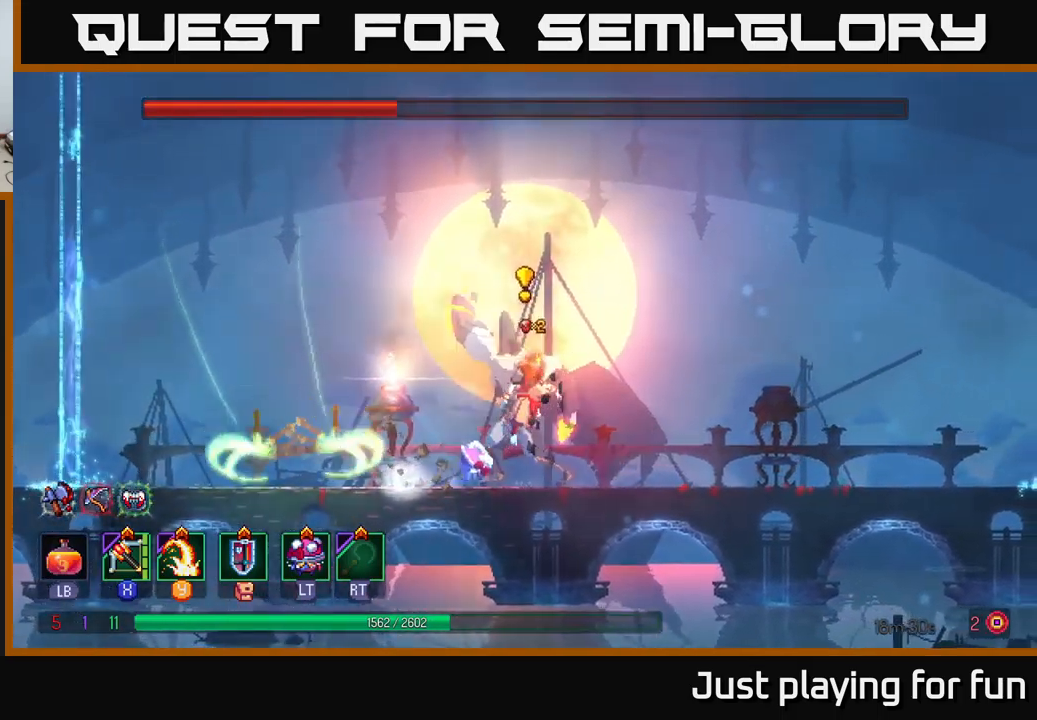
{"buttons": [], "left_stick": "up-right", "right_stick": "center", "events": [[133, "A", "up"], [133, "B", "down"], [267, "B", "up"], [300, "left_stick", "up-right"]]}
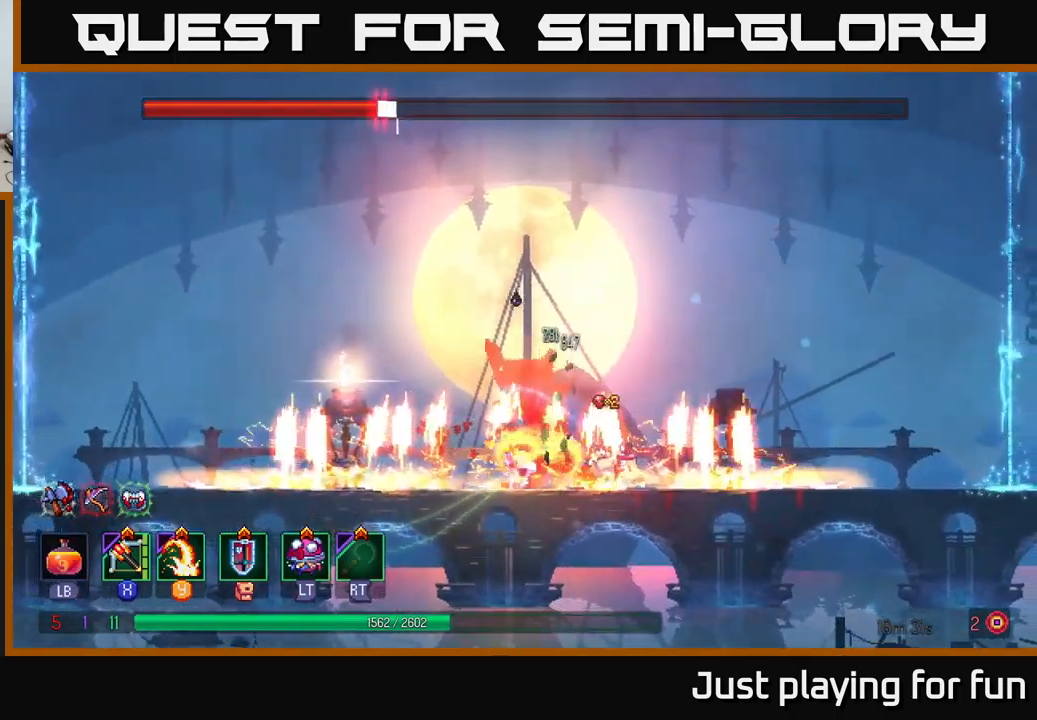
{"buttons": ["A"], "left_stick": "up-right", "right_stick": "center", "events": [[67, "A", "down"], [217, "A", "up"], [350, "A", "down"]]}
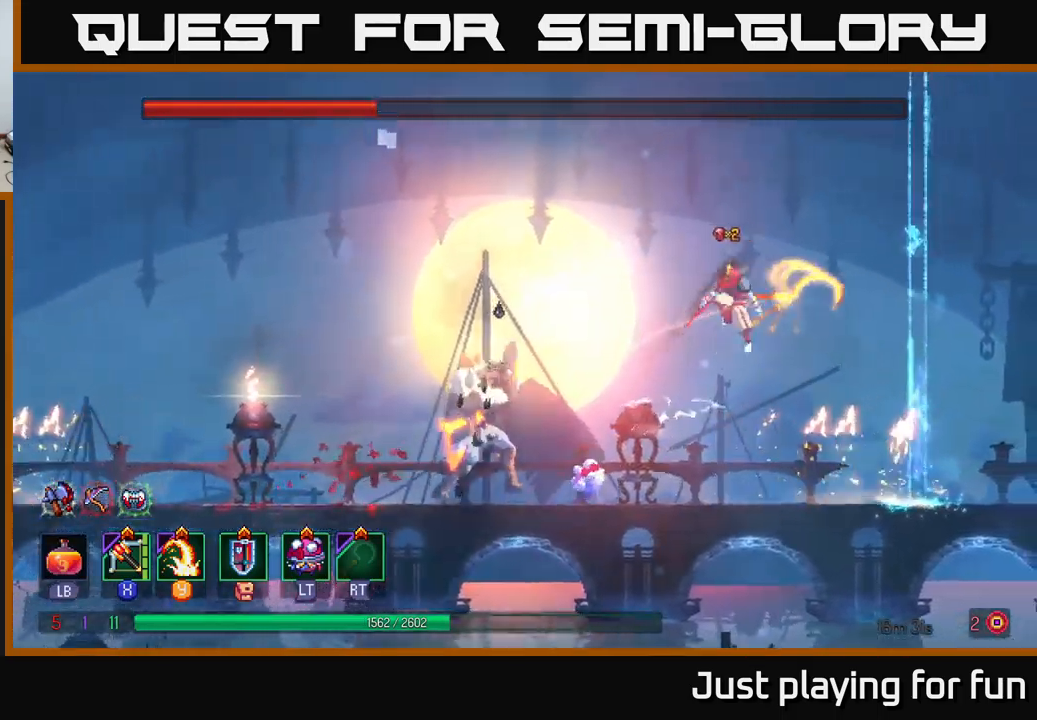
{"buttons": ["B"], "left_stick": "left", "right_stick": "center", "events": [[17, "A", "up"], [50, "left_stick", "left"], [500, "B", "down"]]}
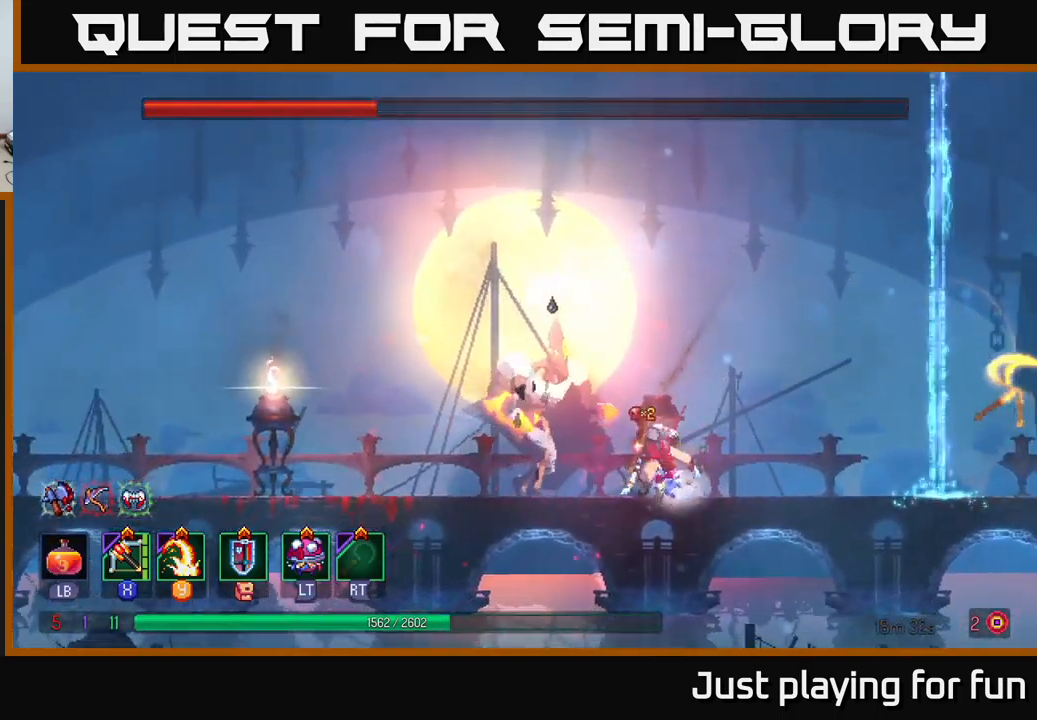
{"buttons": ["X"], "left_stick": "right", "right_stick": "center", "events": [[233, "B", "up"], [450, "X", "down"], [450, "left_stick", "right"]]}
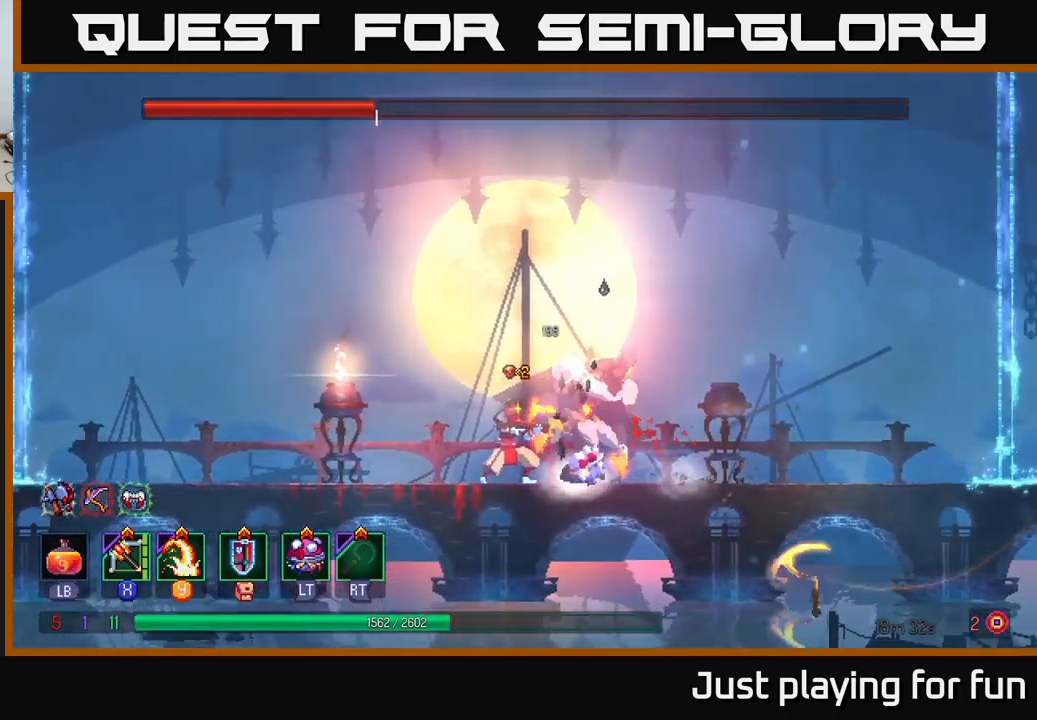
{"buttons": [], "left_stick": "center", "right_stick": "center", "events": [[50, "X", "up"], [183, "left_stick", "center"]]}
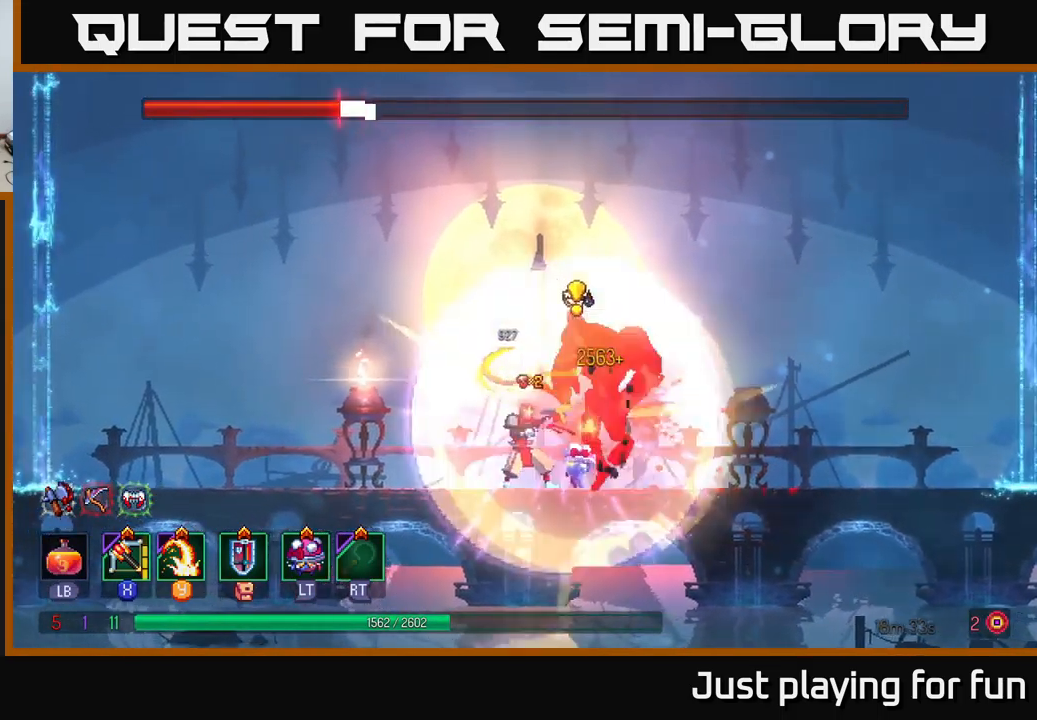
{"buttons": [], "left_stick": "right", "right_stick": "center", "events": [[83, "left_stick", "right"], [200, "B", "down"], [317, "B", "up"], [400, "B", "down"], [483, "B", "up"]]}
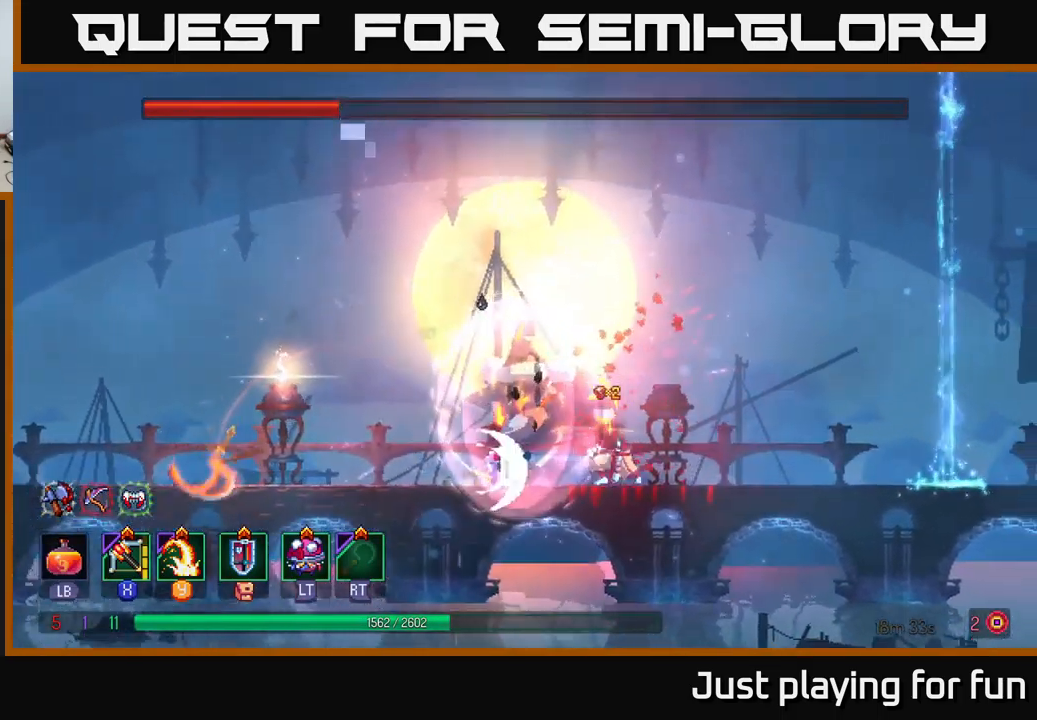
{"buttons": [], "left_stick": "center", "right_stick": "center", "events": [[33, "left_stick", "left"], [50, "X", "down"], [150, "X", "up"], [217, "left_stick", "down-left"], [483, "left_stick", "center"]]}